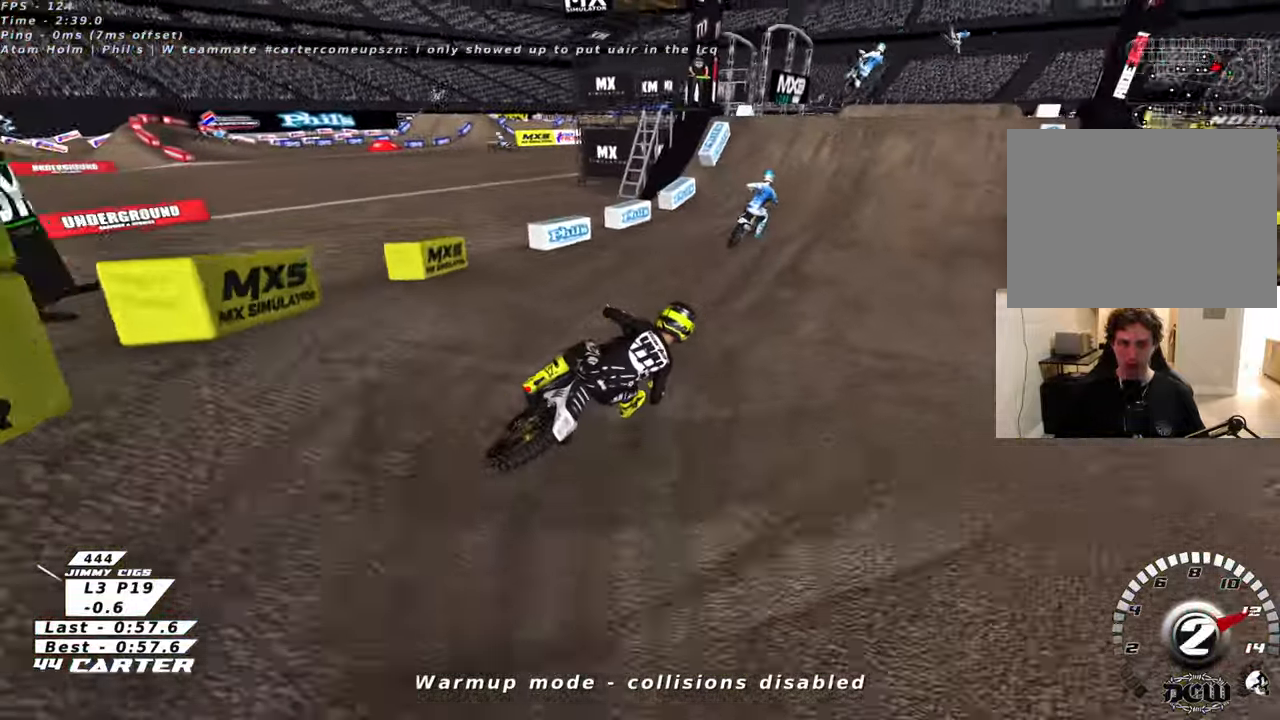
Gameplay with a controller (Xbox layout); each line is a JSON object with the inputs held at the frame after it. "events" lists button and stick changes between this image and that frame as [ms after this image, input, new state], when the widget could be followed in between.
{"buttons": ["R2"], "left_stick": "center", "right_stick": "center", "events": [[83, "A", "up"], [233, "A", "down"], [366, "A", "up"], [366, "left_stick", "center"]]}
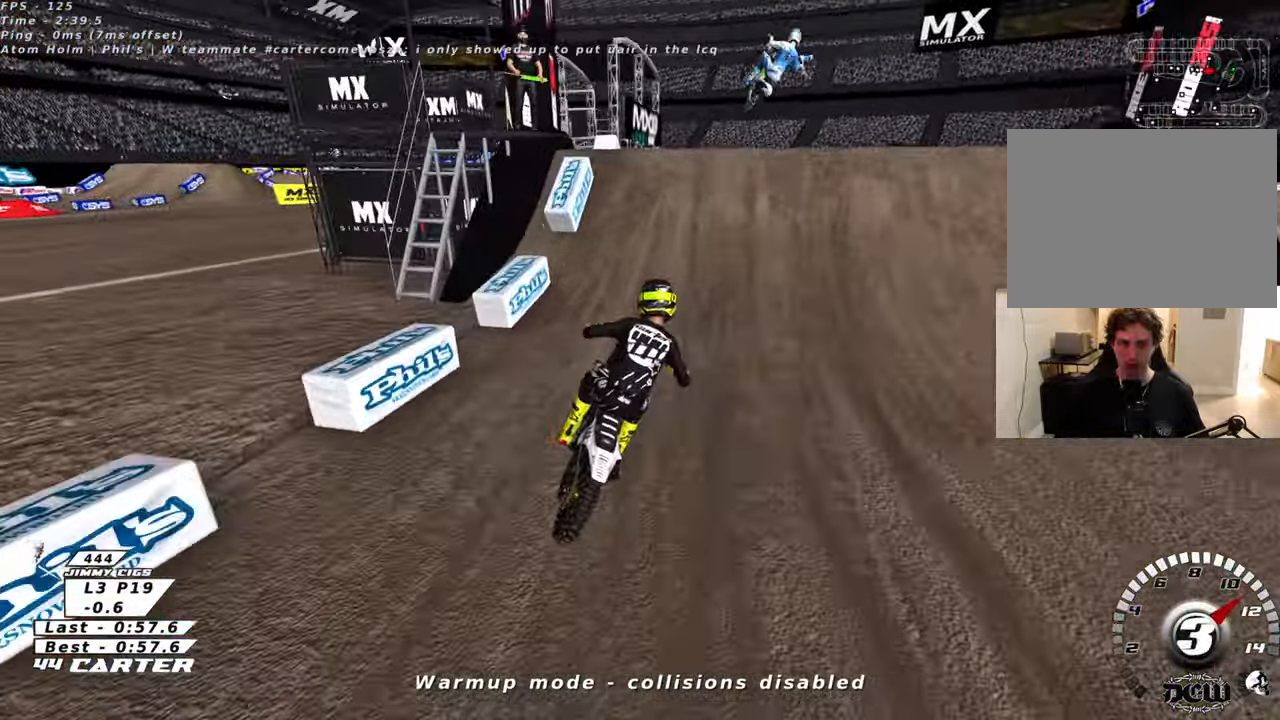
{"buttons": [], "left_stick": "down-left", "right_stick": "center", "events": [[133, "A", "down"], [133, "left_stick", "up-left"], [233, "A", "up"], [233, "R2", "up"], [250, "left_stick", "up-right"], [466, "left_stick", "down-left"]]}
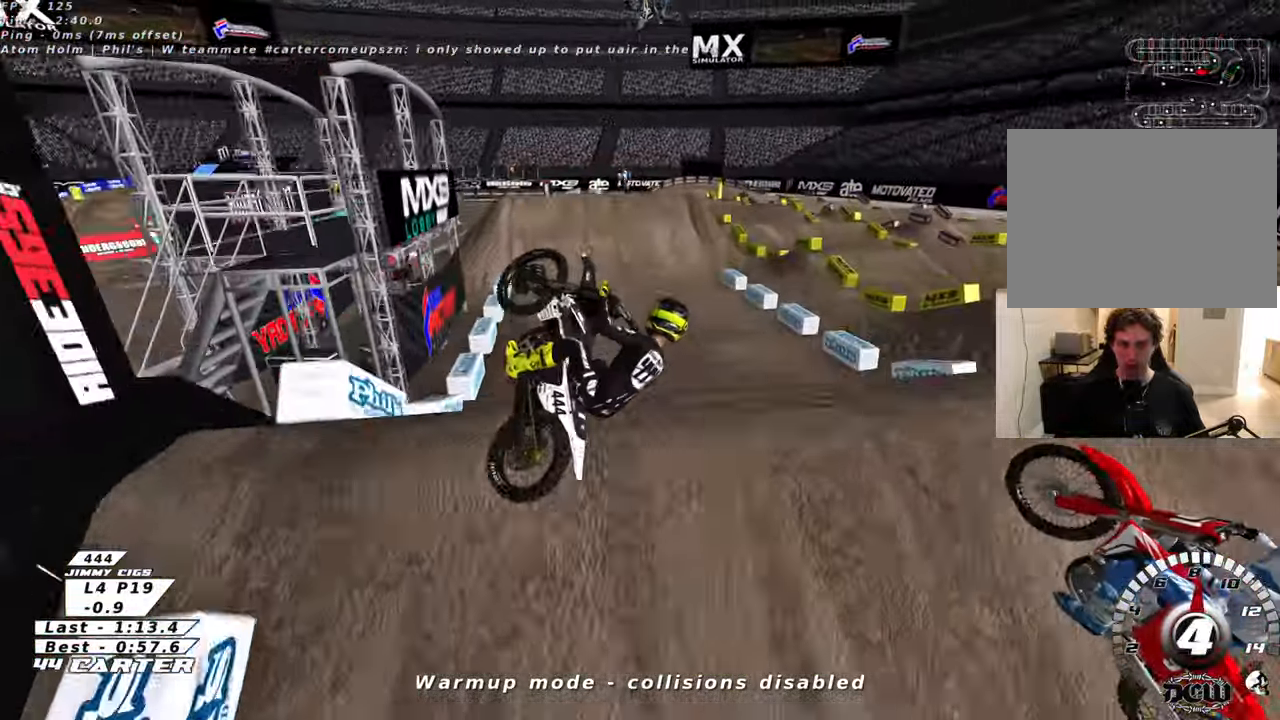
{"buttons": ["A", "R2"], "left_stick": "down-left", "right_stick": "center", "events": [[183, "left_stick", "down"], [216, "R2", "down"], [300, "left_stick", "down-left"], [333, "A", "down"], [400, "L2", "down"], [450, "L2", "up"]]}
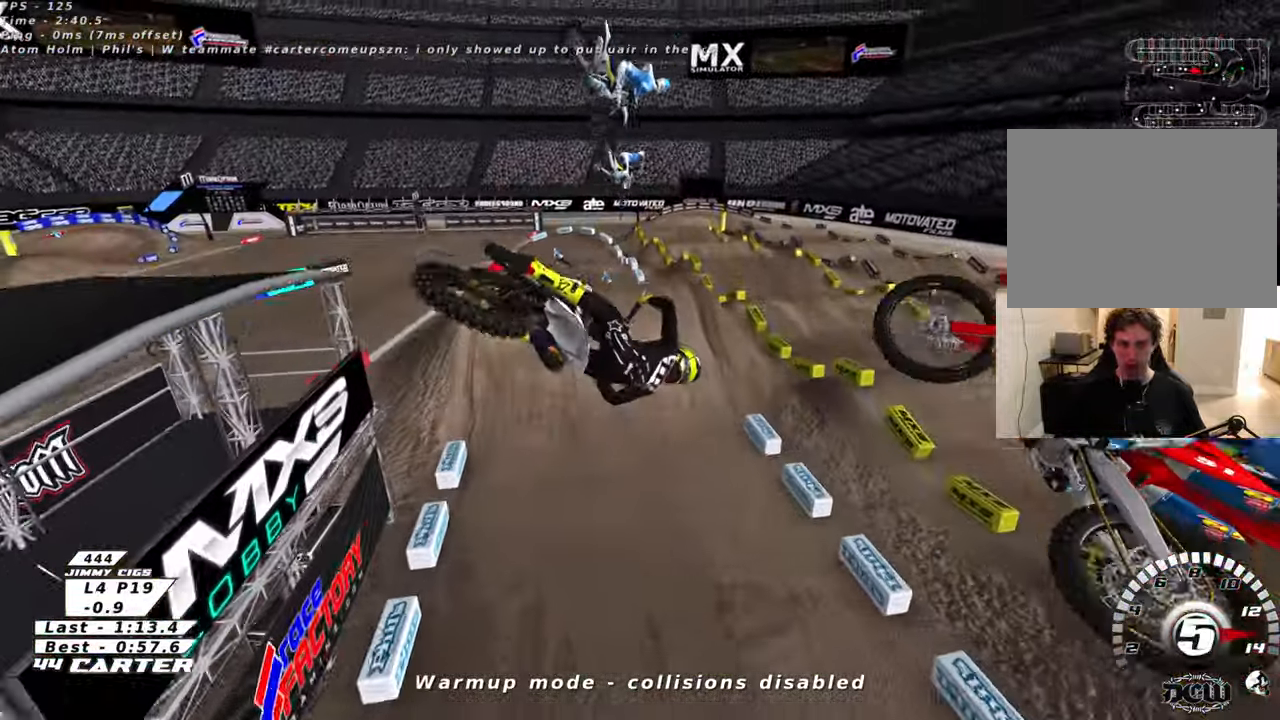
{"buttons": ["A", "R2"], "left_stick": "down", "right_stick": "center", "events": [[150, "A", "up"], [233, "left_stick", "down"], [250, "A", "down"], [350, "A", "up"], [433, "A", "down"]]}
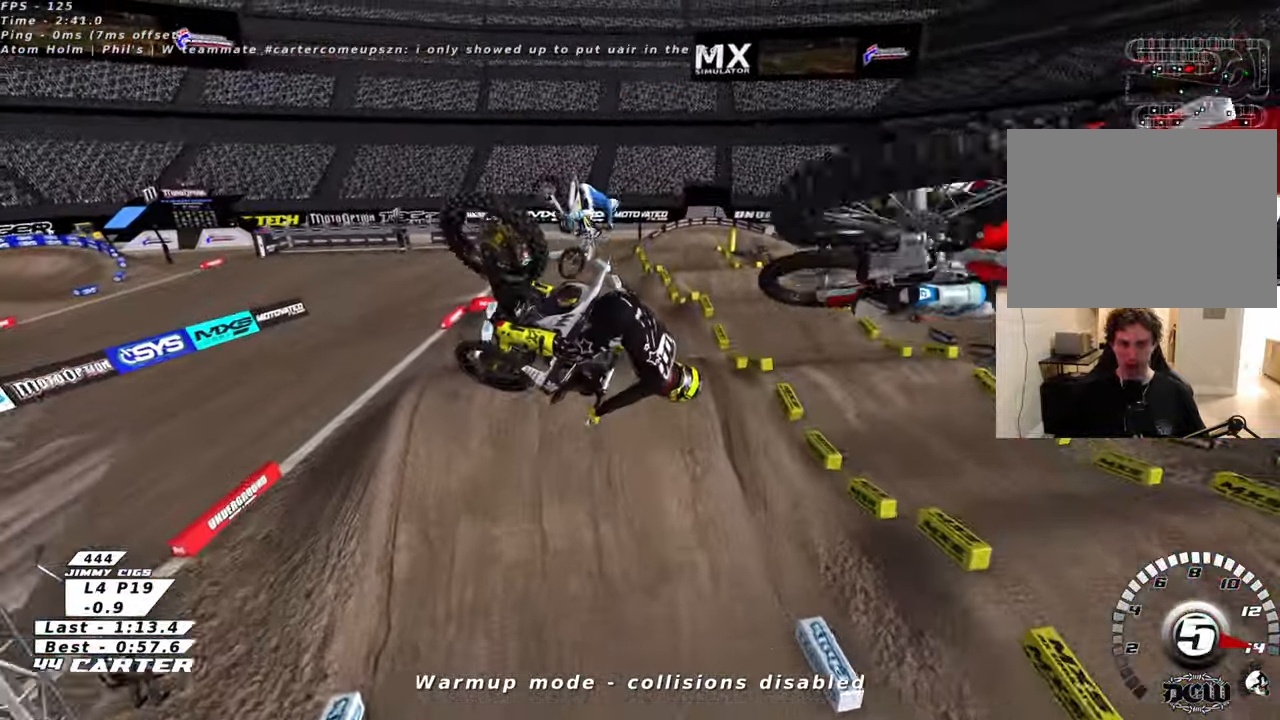
{"buttons": ["R2", "R3"], "left_stick": "up-left", "right_stick": "down-left", "events": [[50, "A", "up"], [116, "left_stick", "up-left"], [216, "right_stick", "down"], [266, "right_stick", "down-left"], [283, "R3", "down"]]}
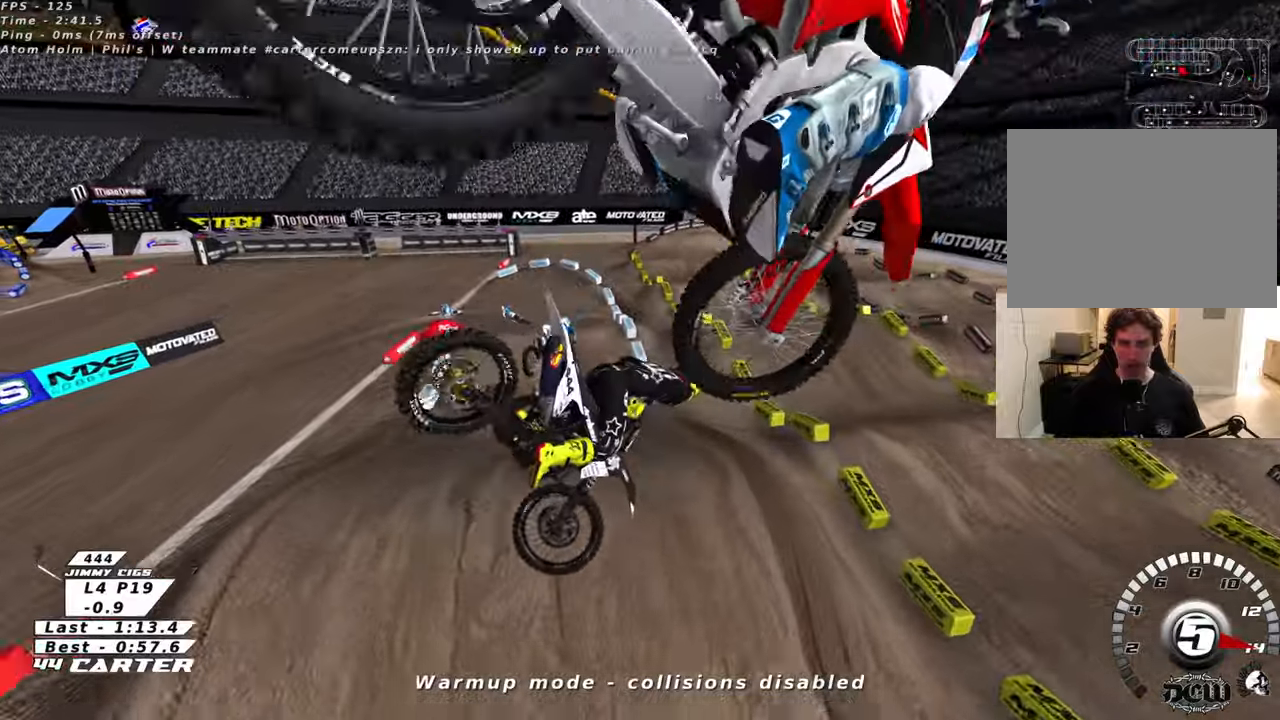
{"buttons": [], "left_stick": "up-right", "right_stick": "center", "events": [[150, "left_stick", "down-left"], [250, "left_stick", "down-right"], [316, "left_stick", "up-right"], [366, "R3", "up"], [450, "right_stick", "center"], [466, "R2", "up"]]}
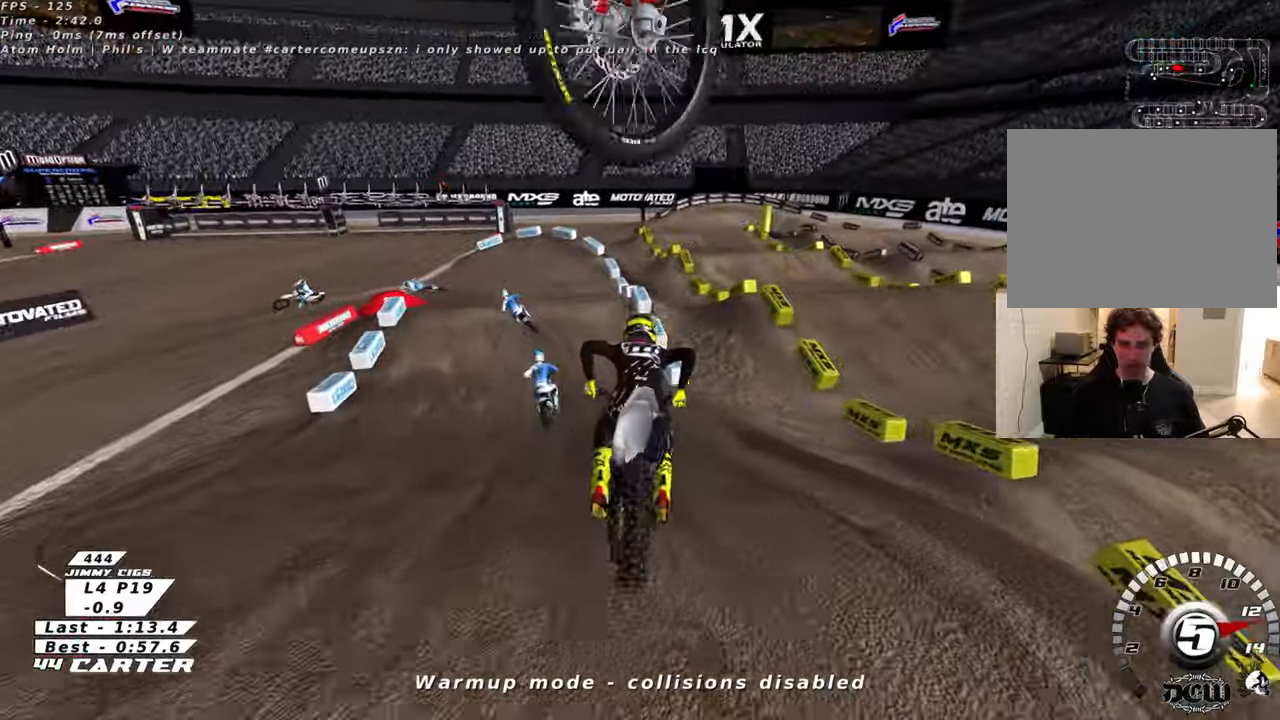
{"buttons": ["R2"], "left_stick": "center", "right_stick": "center", "events": [[33, "left_stick", "up-left"], [166, "R2", "down"], [216, "X", "down"], [250, "left_stick", "left"], [316, "X", "up"], [416, "X", "down"], [483, "left_stick", "center"], [500, "X", "up"]]}
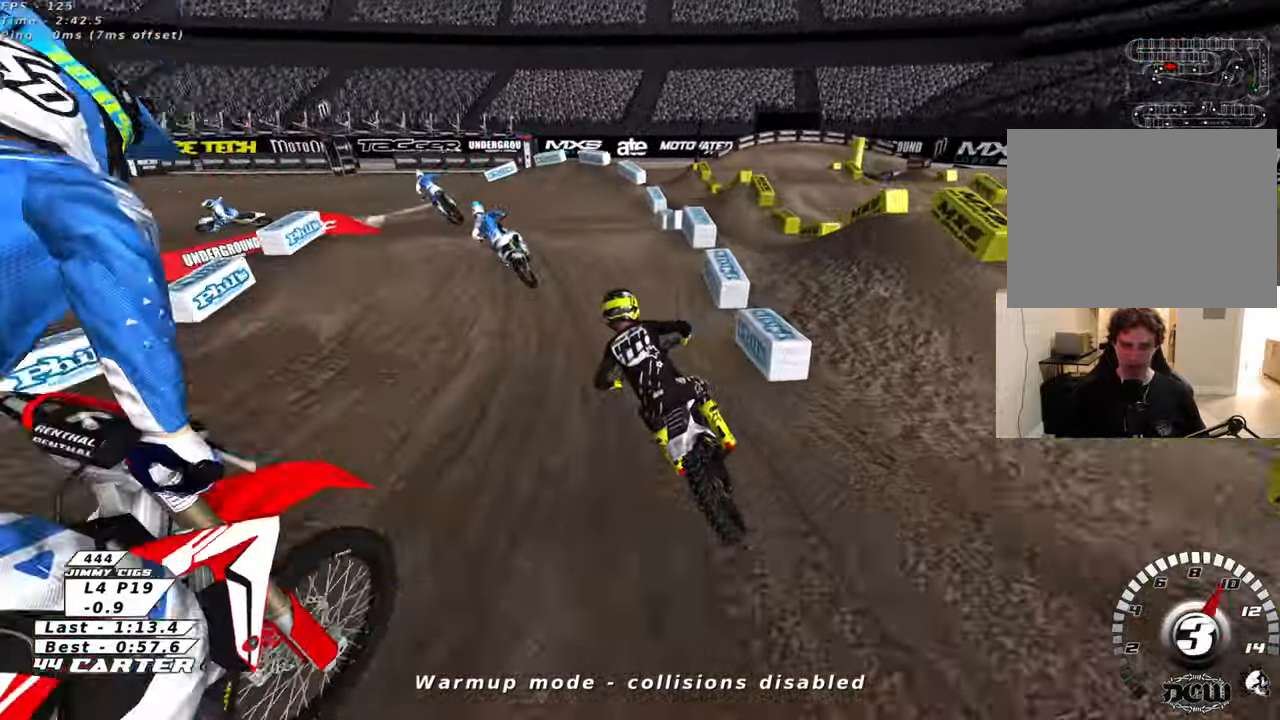
{"buttons": ["X"], "left_stick": "center", "right_stick": "center", "events": [[100, "X", "down"], [166, "L2", "down"], [166, "R2", "up"], [166, "X", "up"], [166, "left_stick", "left"], [283, "X", "down"], [366, "L2", "up"], [366, "X", "up"], [400, "left_stick", "center"], [466, "X", "down"]]}
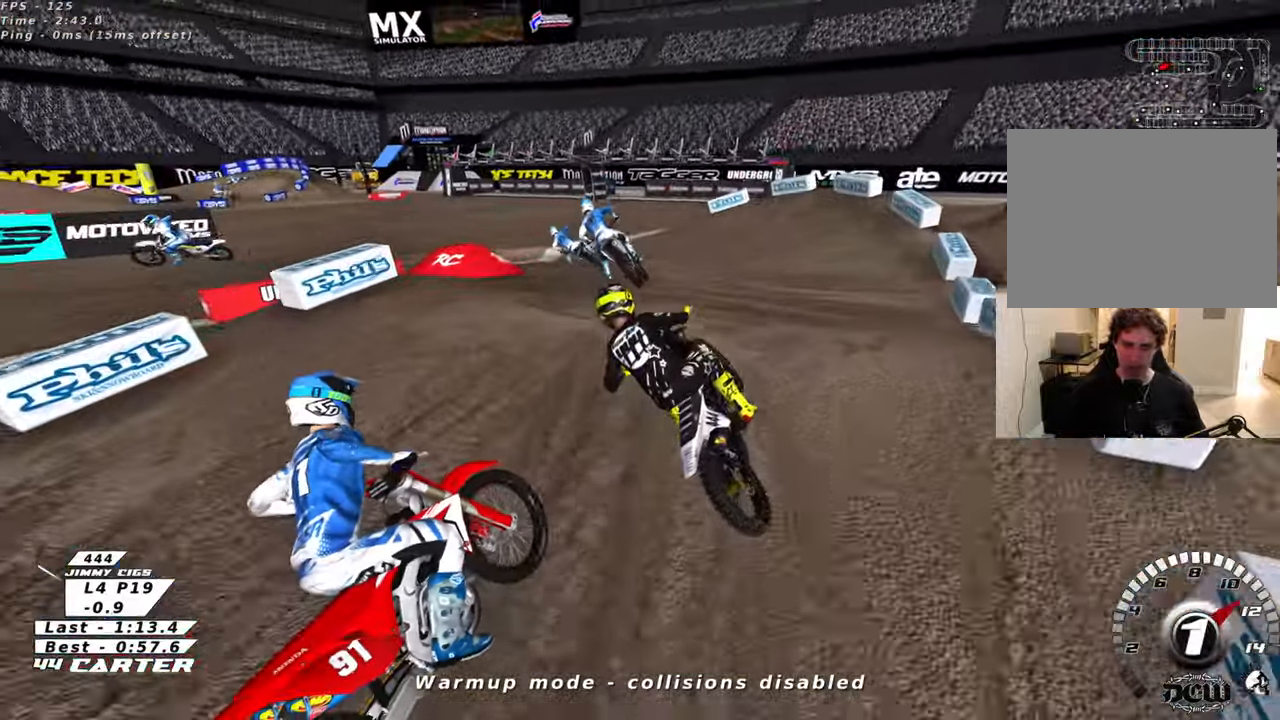
{"buttons": ["R2"], "left_stick": "center", "right_stick": "center", "events": [[50, "R2", "down"], [50, "X", "up"], [50, "left_stick", "down"], [416, "left_stick", "center"]]}
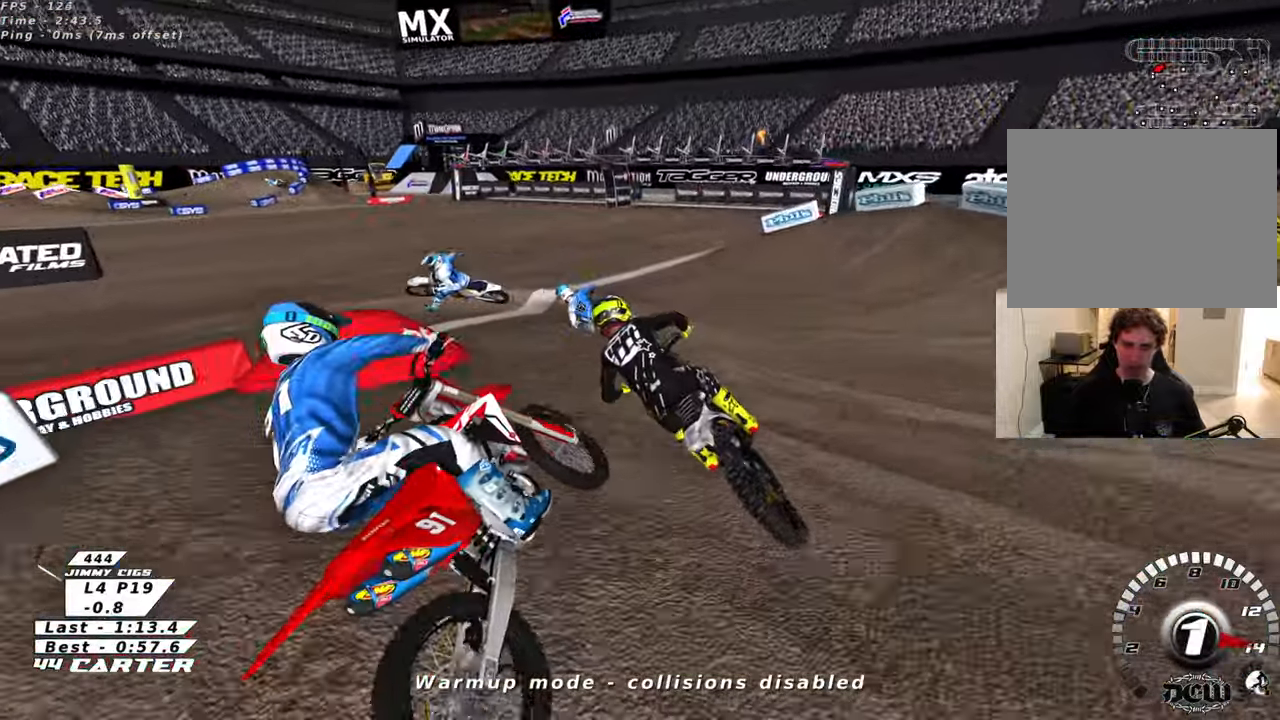
{"buttons": ["R2"], "left_stick": "up-left", "right_stick": "center", "events": [[150, "R2", "up"], [166, "X", "down"], [166, "left_stick", "left"], [233, "left_stick", "up-left"], [266, "L2", "down"], [266, "X", "up"], [433, "L2", "up"], [466, "R2", "down"]]}
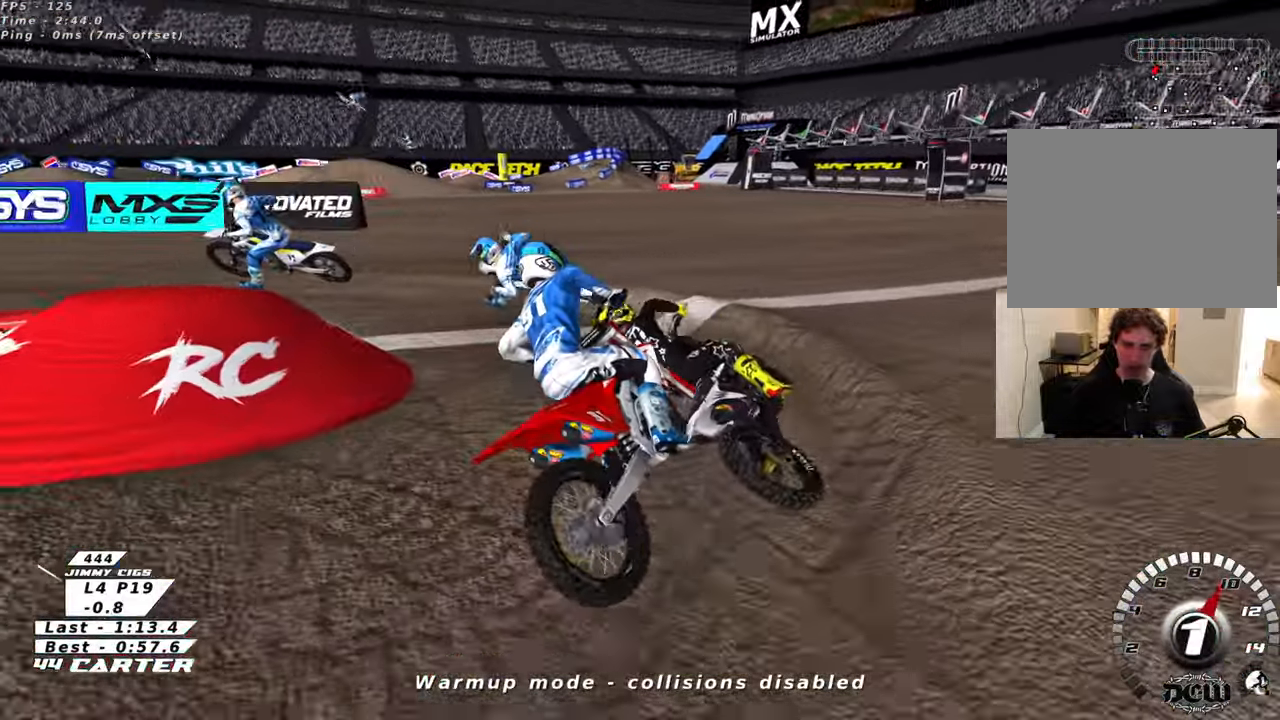
{"buttons": ["R2"], "left_stick": "center", "right_stick": "center", "events": [[316, "left_stick", "right"], [483, "left_stick", "center"]]}
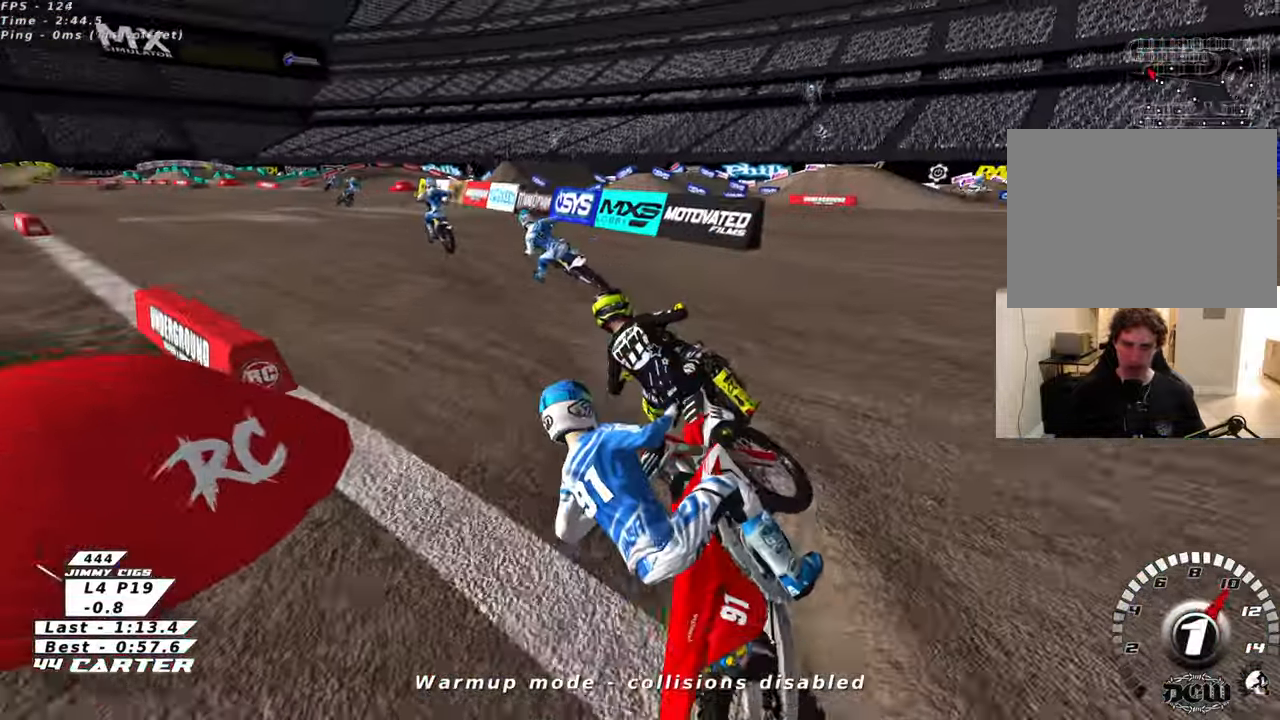
{"buttons": ["R2"], "left_stick": "up", "right_stick": "center", "events": [[83, "left_stick", "up-left"], [266, "left_stick", "up"], [283, "A", "down"], [433, "A", "up"]]}
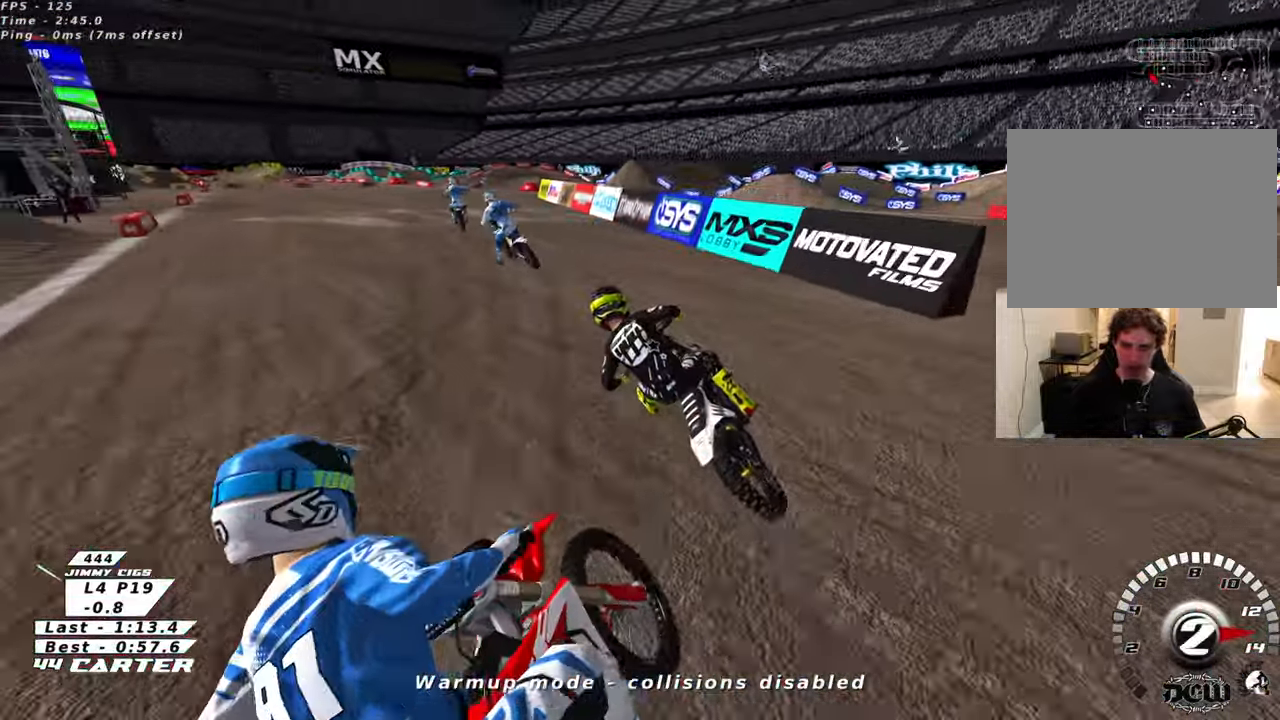
{"buttons": ["A", "R2"], "left_stick": "up", "right_stick": "center", "events": [[233, "left_stick", "right"], [366, "left_stick", "up"], [383, "A", "down"]]}
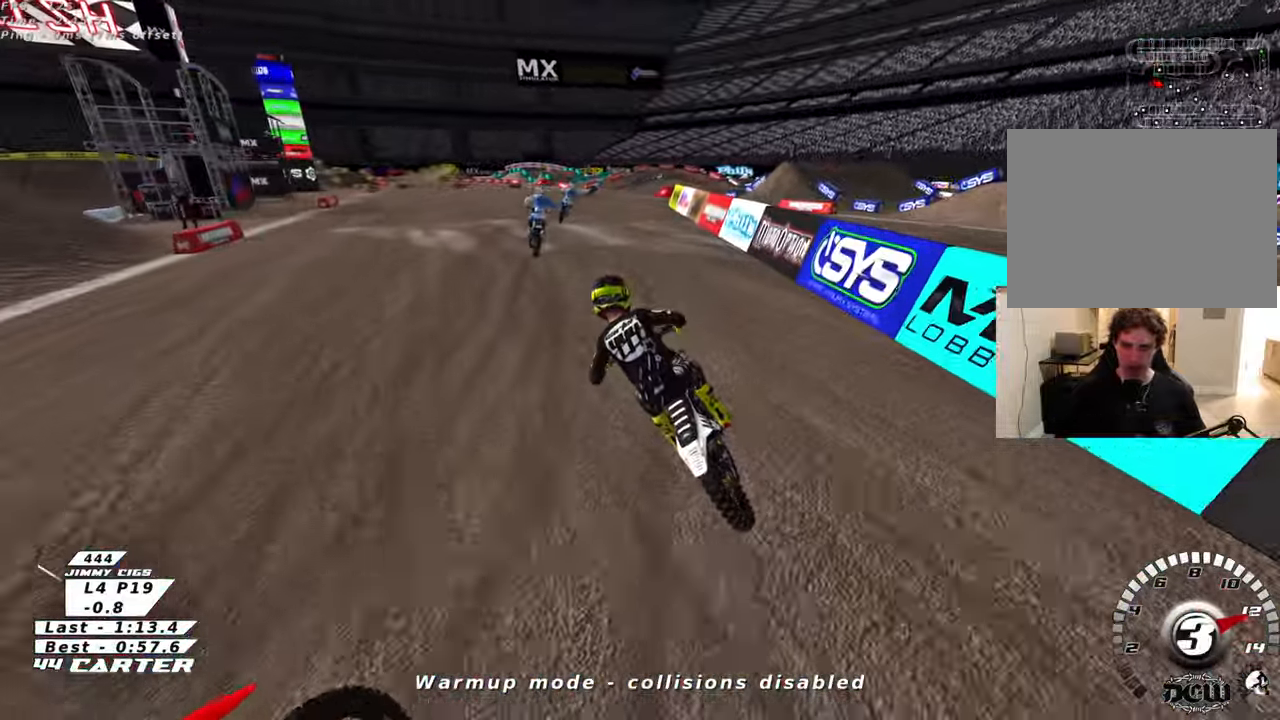
{"buttons": ["R2"], "left_stick": "up", "right_stick": "center", "events": [[33, "A", "up"], [33, "left_stick", "center"], [150, "left_stick", "up"], [283, "left_stick", "down"], [416, "left_stick", "up"]]}
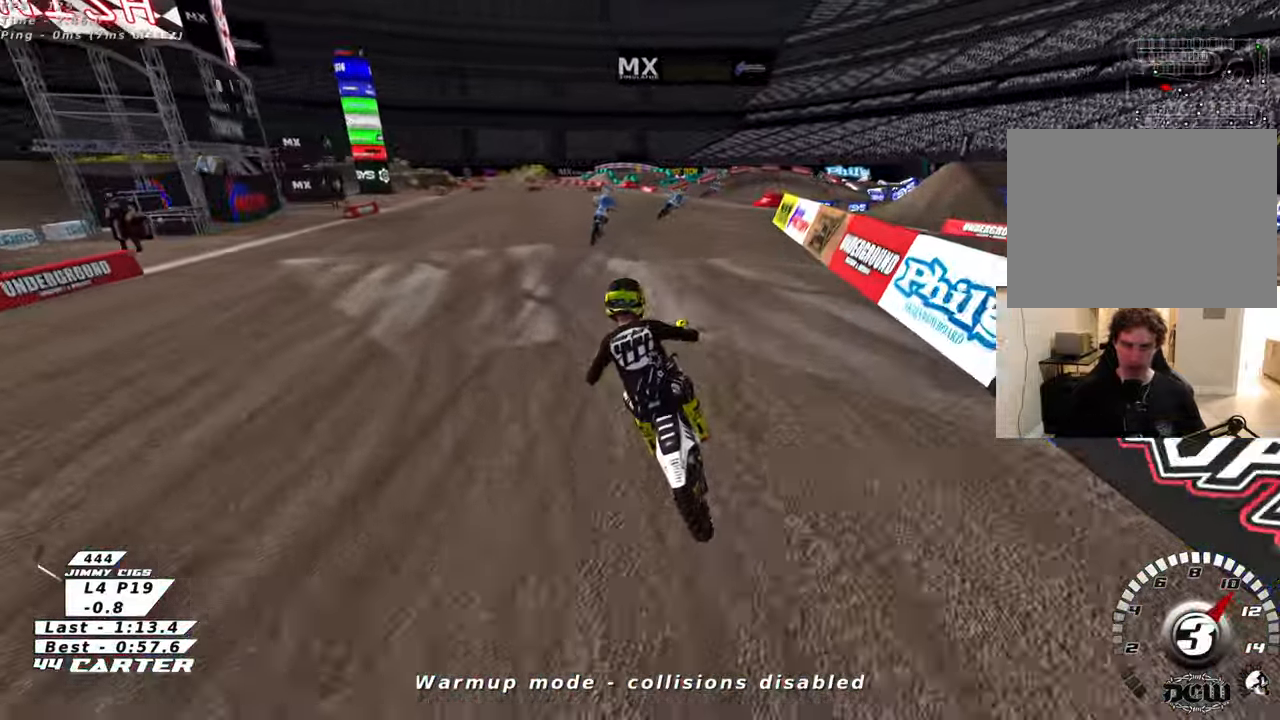
{"buttons": ["R2"], "left_stick": "up-right", "right_stick": "center", "events": [[66, "left_stick", "up-right"]]}
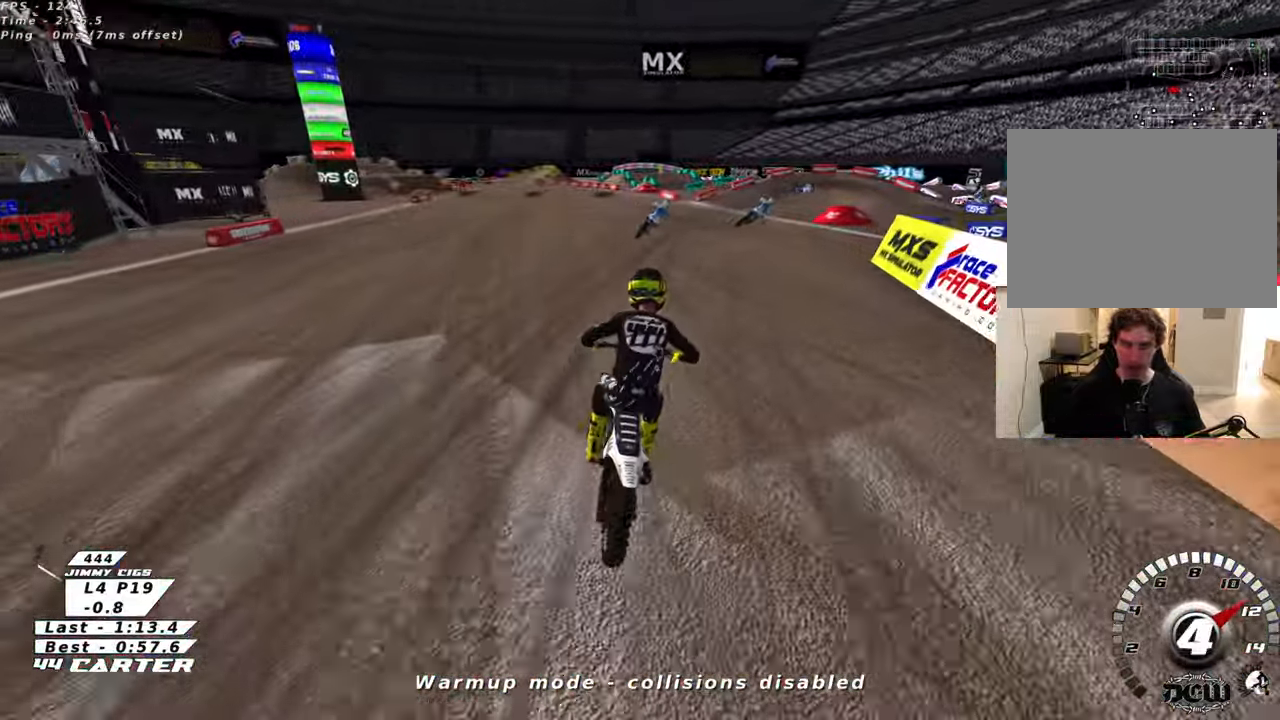
{"buttons": ["R2"], "left_stick": "center", "right_stick": "center", "events": [[16, "A", "down"], [50, "left_stick", "center"], [133, "left_stick", "right"], [166, "A", "up"], [283, "left_stick", "center"]]}
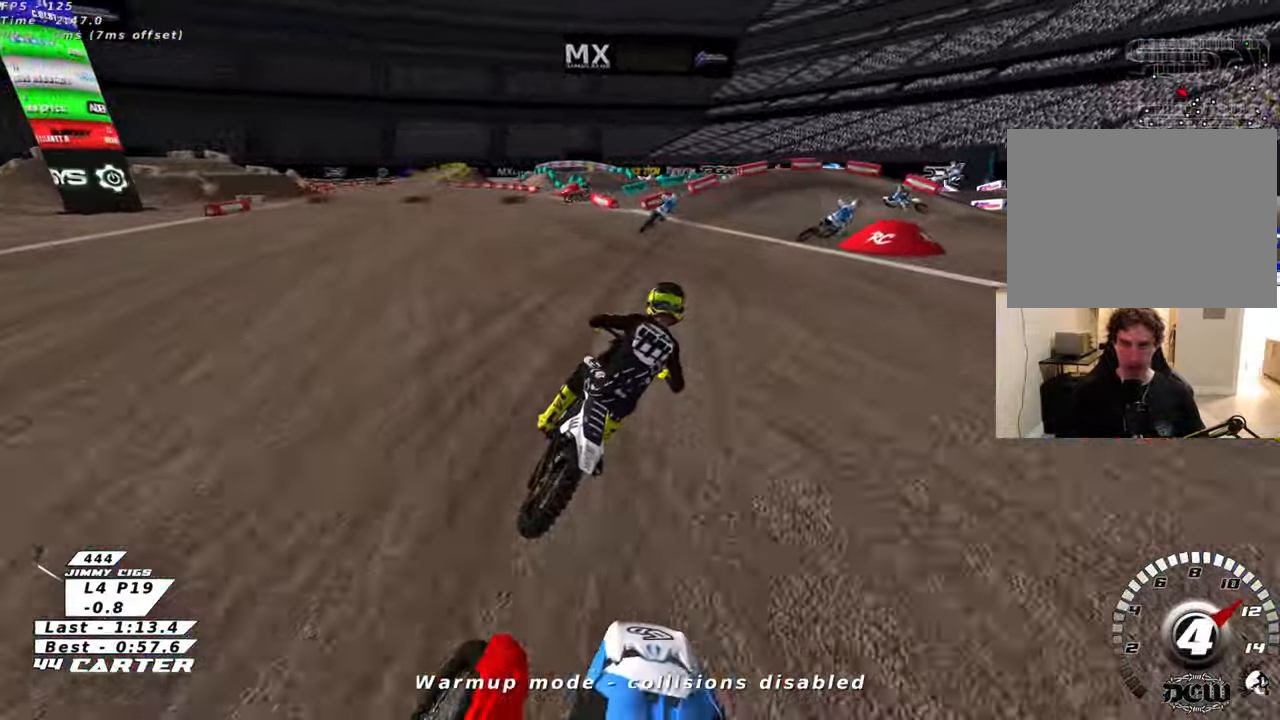
{"buttons": ["X", "L2"], "left_stick": "down-right", "right_stick": "center", "events": [[266, "X", "down"], [333, "L2", "down"], [366, "R2", "up"], [366, "X", "up"], [416, "left_stick", "down-right"], [500, "X", "down"]]}
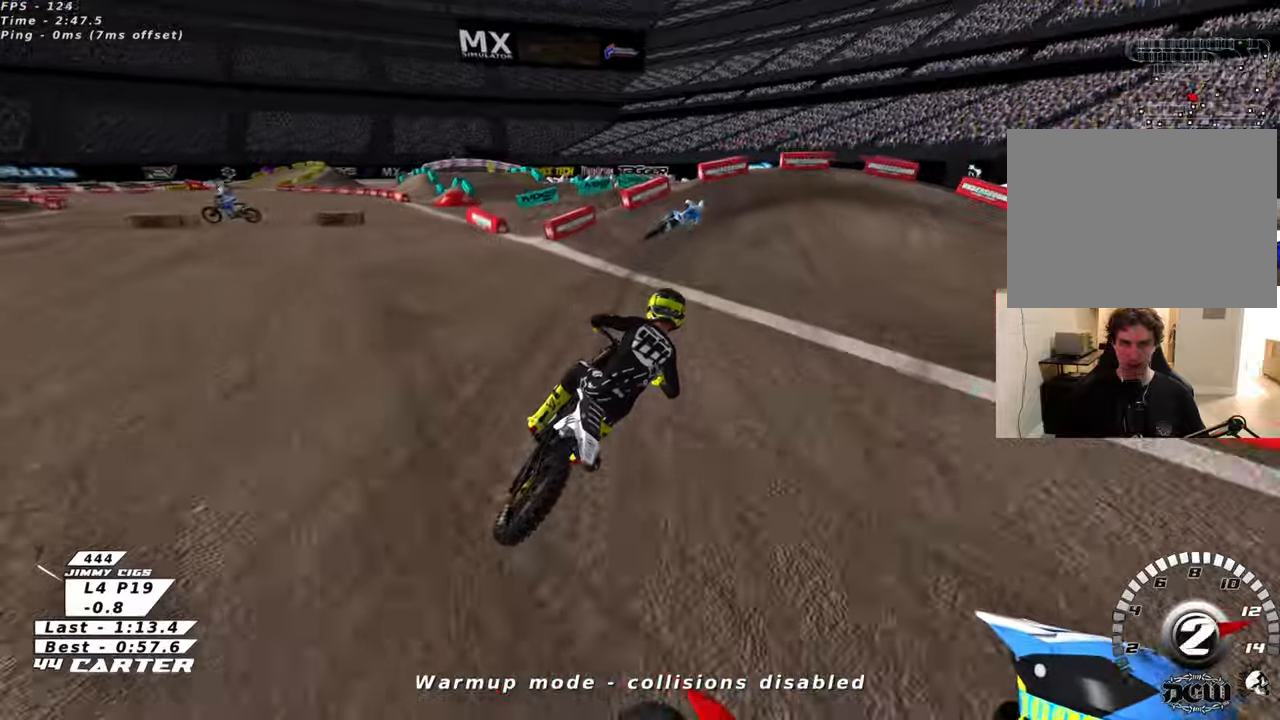
{"buttons": ["L2", "R2"], "left_stick": "right", "right_stick": "center", "events": [[83, "R2", "down"], [83, "X", "up"], [116, "left_stick", "right"], [200, "X", "down"], [266, "X", "up"], [366, "X", "down"], [433, "X", "up"]]}
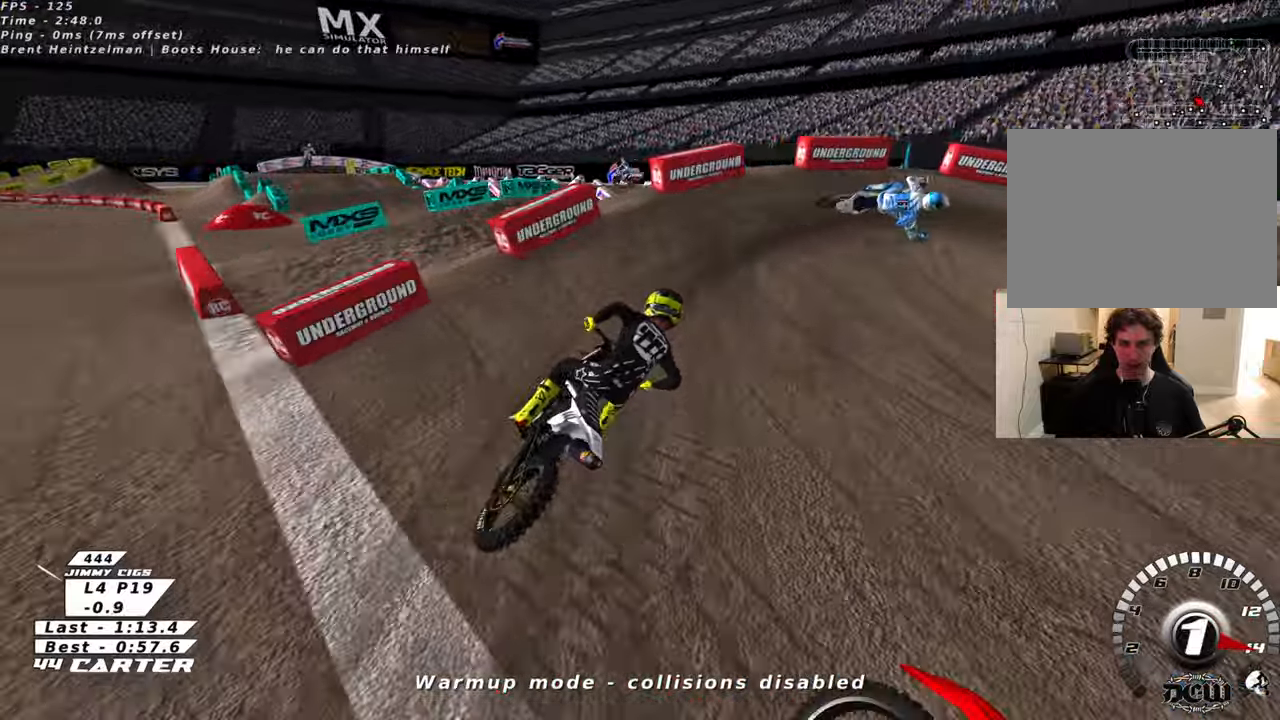
{"buttons": ["R2", "R3"], "left_stick": "right", "right_stick": "center", "events": [[33, "X", "down"], [116, "X", "up"], [150, "R2", "up"], [216, "L2", "up"], [366, "R3", "down"], [433, "R2", "down"]]}
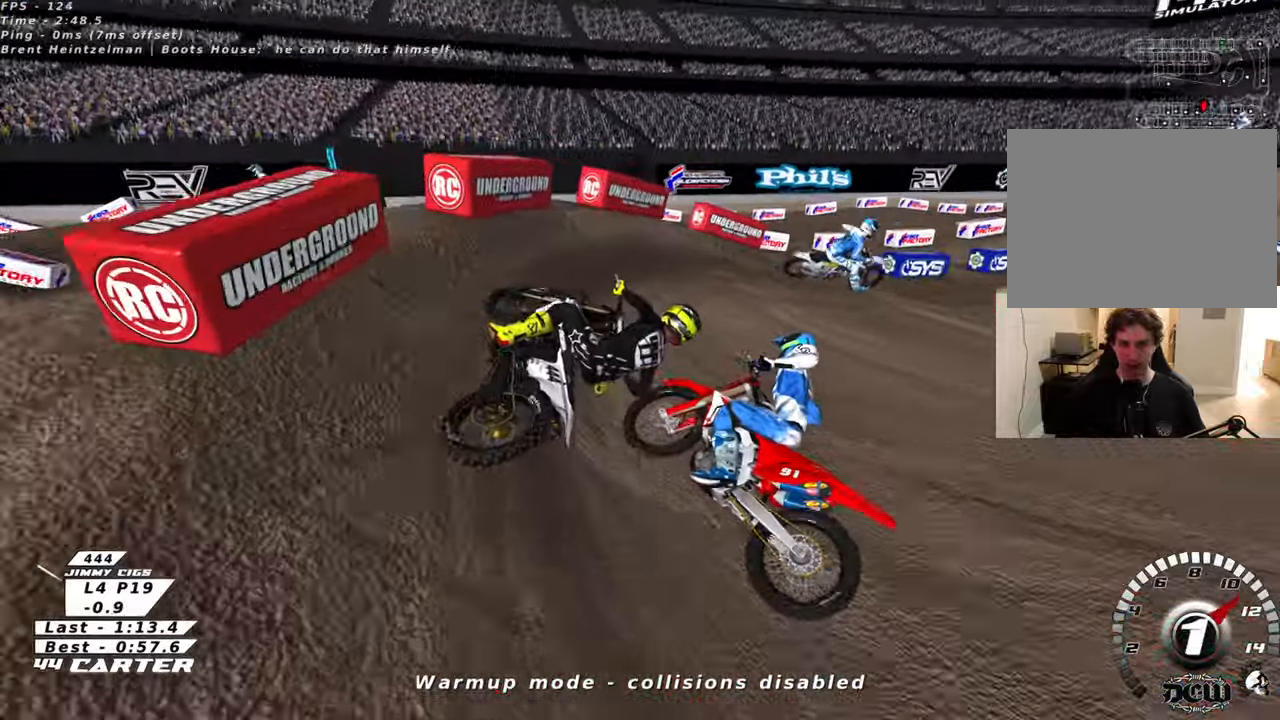
{"buttons": ["R2"], "left_stick": "left", "right_stick": "center", "events": [[266, "left_stick", "center"], [400, "R3", "up"], [400, "left_stick", "left"]]}
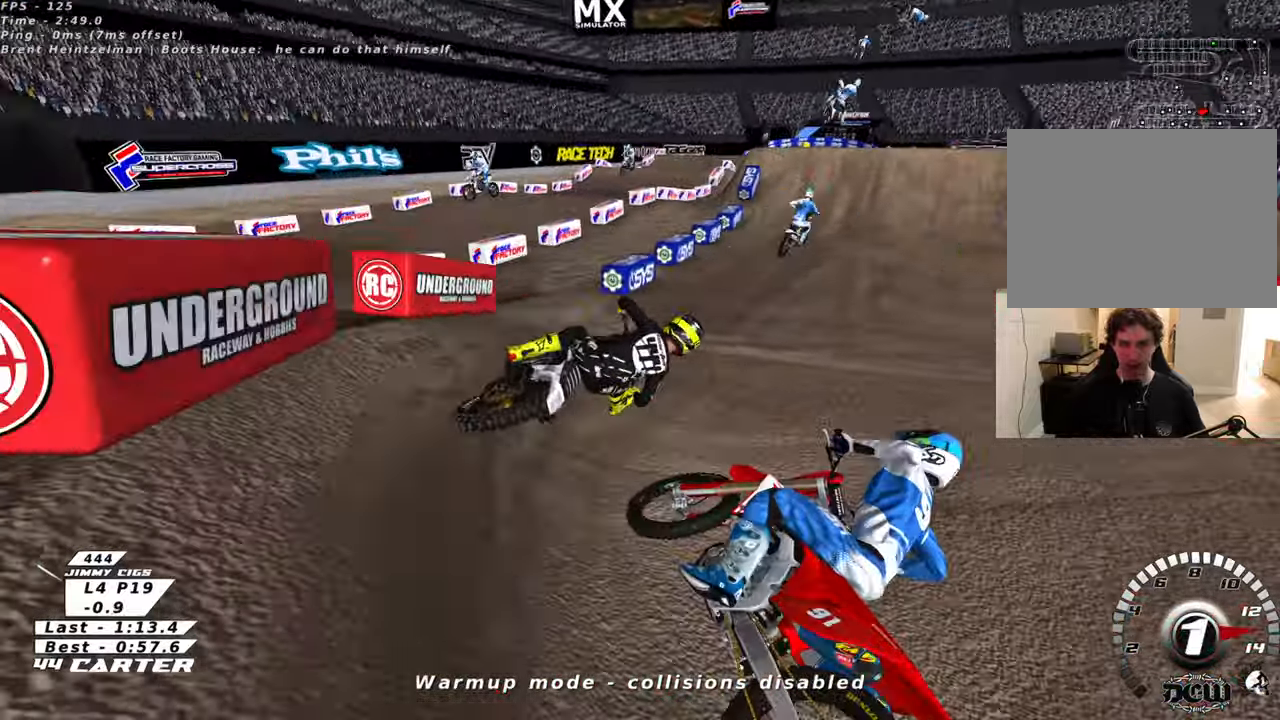
{"buttons": ["A", "R2"], "left_stick": "up-left", "right_stick": "center", "events": [[83, "A", "down"], [250, "A", "up"], [333, "left_stick", "up-left"], [483, "A", "down"]]}
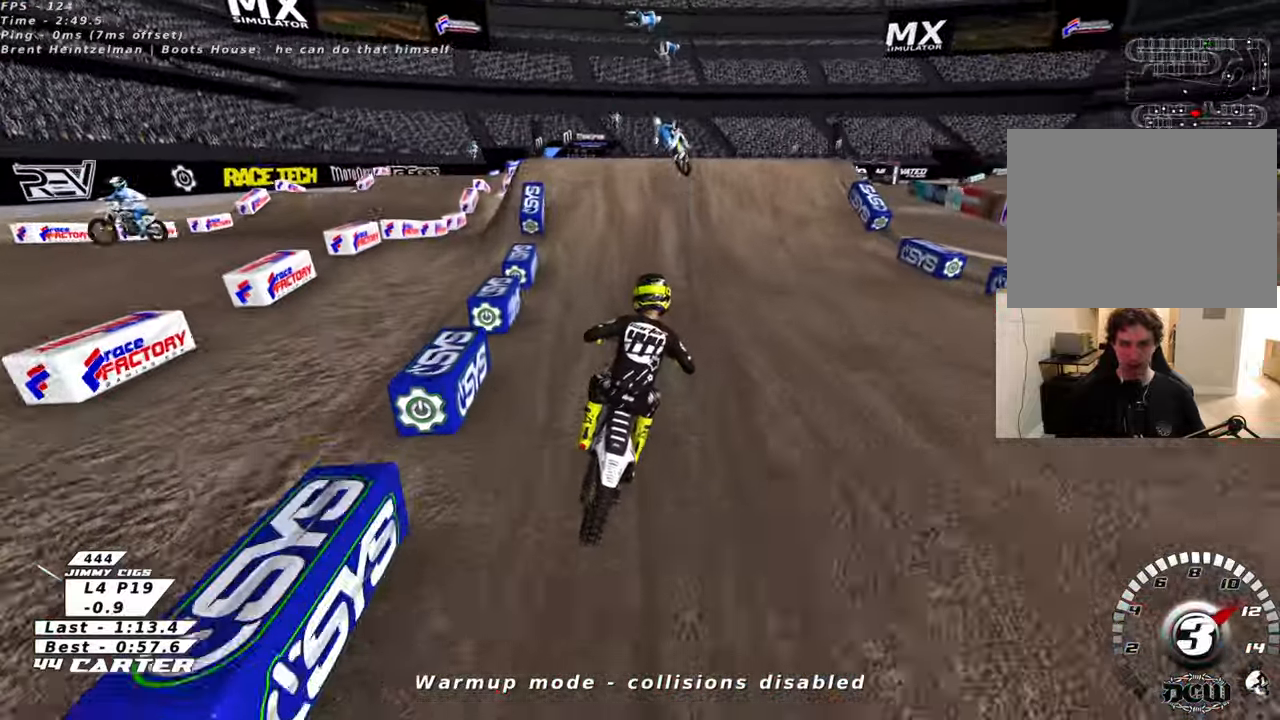
{"buttons": [], "left_stick": "up-left", "right_stick": "center", "events": [[133, "A", "up"], [233, "left_stick", "center"], [350, "A", "down"], [366, "left_stick", "up-left"], [433, "A", "up"], [450, "R2", "up"]]}
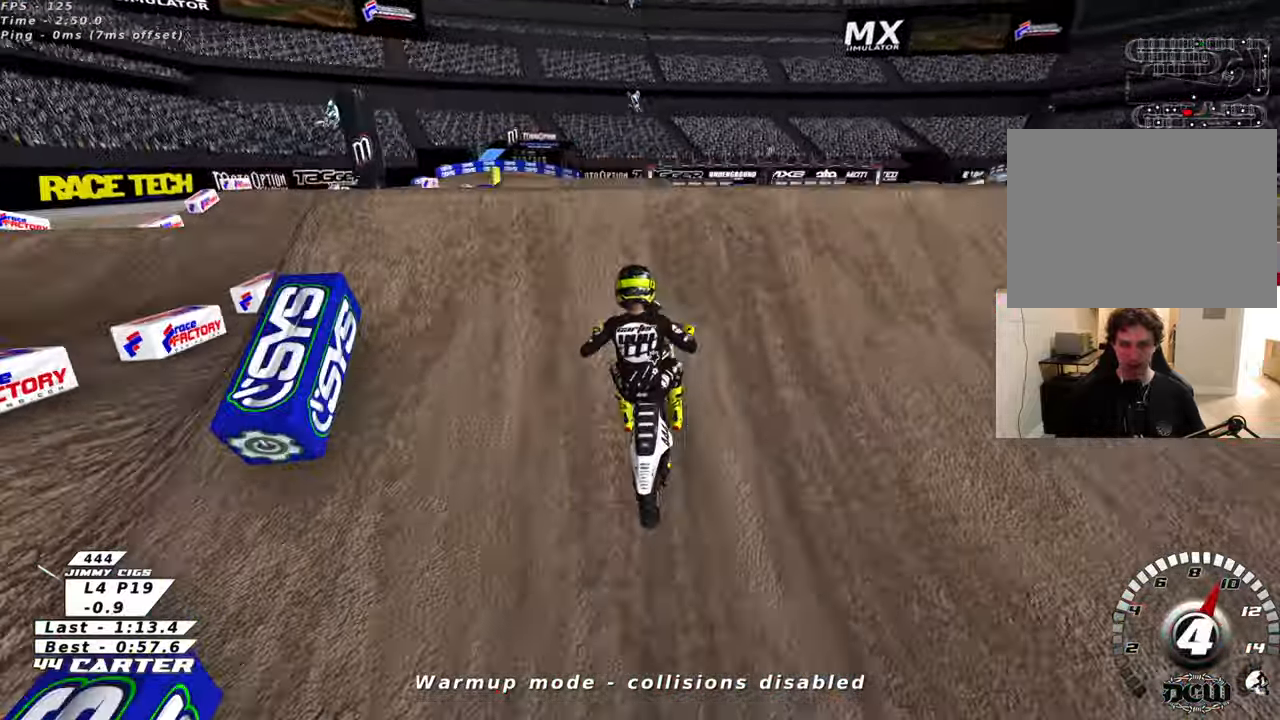
{"buttons": ["R2"], "left_stick": "down-right", "right_stick": "center", "events": [[116, "R2", "down"], [166, "left_stick", "down-left"], [250, "R2", "up"], [300, "left_stick", "down-right"], [400, "R2", "down"]]}
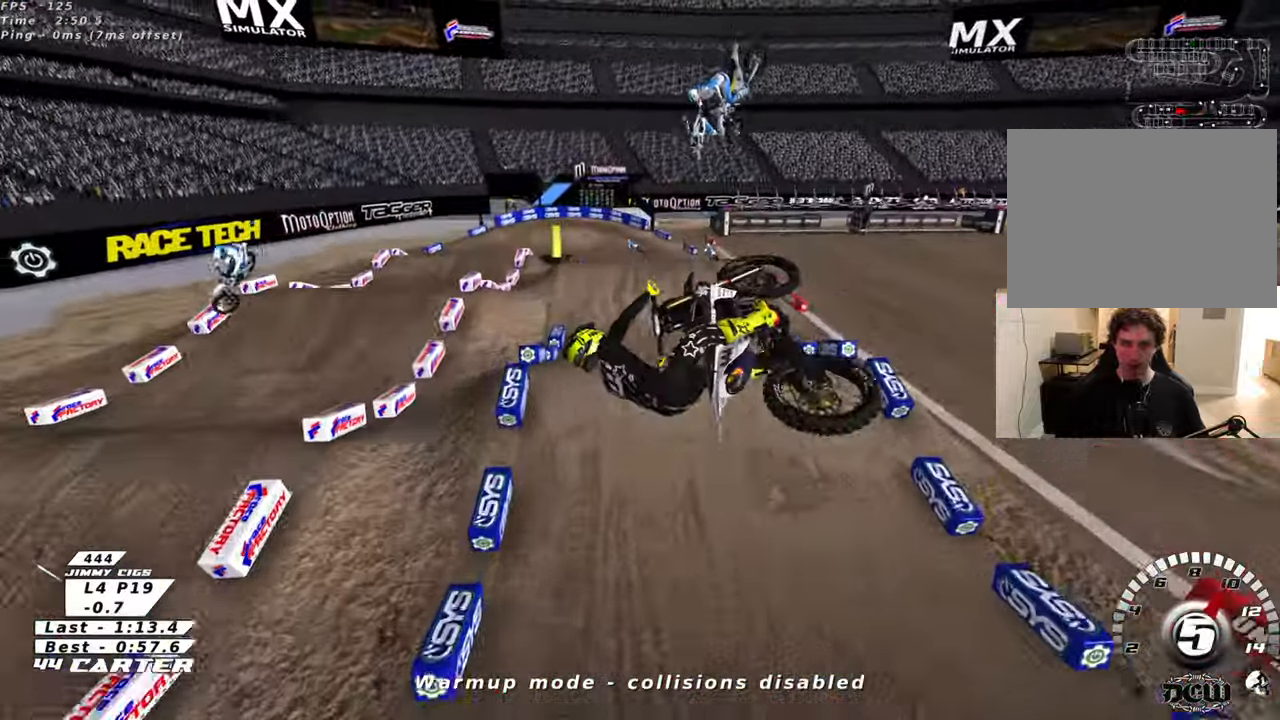
{"buttons": ["A", "L2", "R2"], "left_stick": "right", "right_stick": "center", "events": [[16, "A", "down"], [133, "A", "up"], [233, "A", "down"], [233, "L2", "down"], [333, "A", "up"], [333, "L2", "up"], [433, "A", "down"], [433, "L2", "down"], [450, "left_stick", "right"]]}
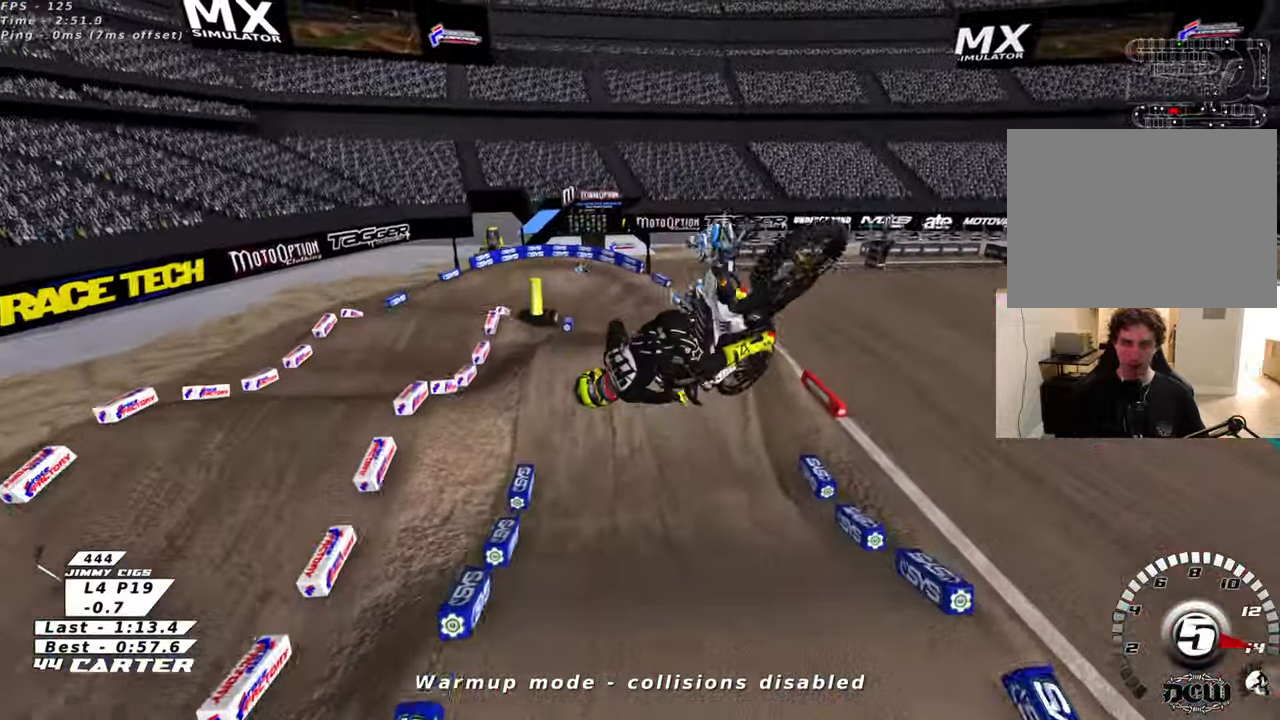
{"buttons": ["R2"], "left_stick": "right", "right_stick": "left", "events": [[16, "L2", "up"], [33, "A", "up"], [116, "A", "down"], [150, "L2", "down"], [233, "A", "up"], [283, "L2", "up"], [466, "right_stick", "left"]]}
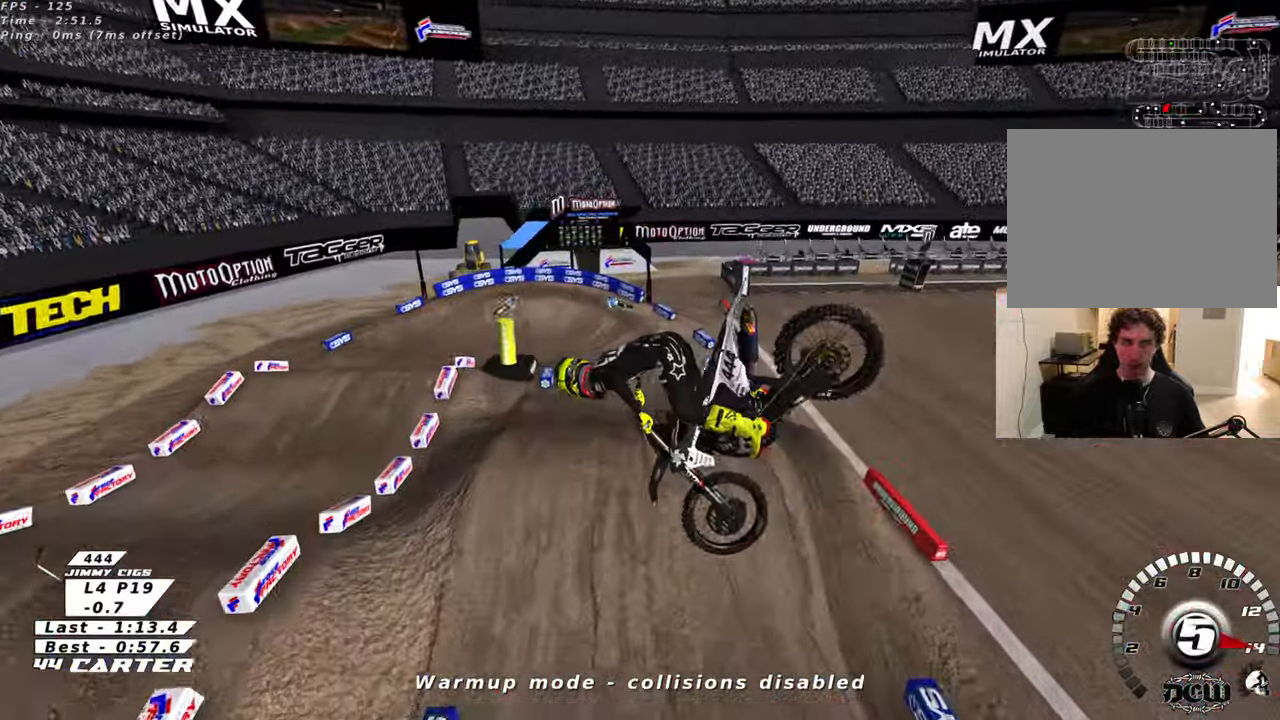
{"buttons": ["R2"], "left_stick": "down", "right_stick": "center", "events": [[16, "R3", "down"], [150, "left_stick", "down"], [250, "L1", "down"], [300, "R3", "up"], [350, "L1", "up"], [350, "right_stick", "center"]]}
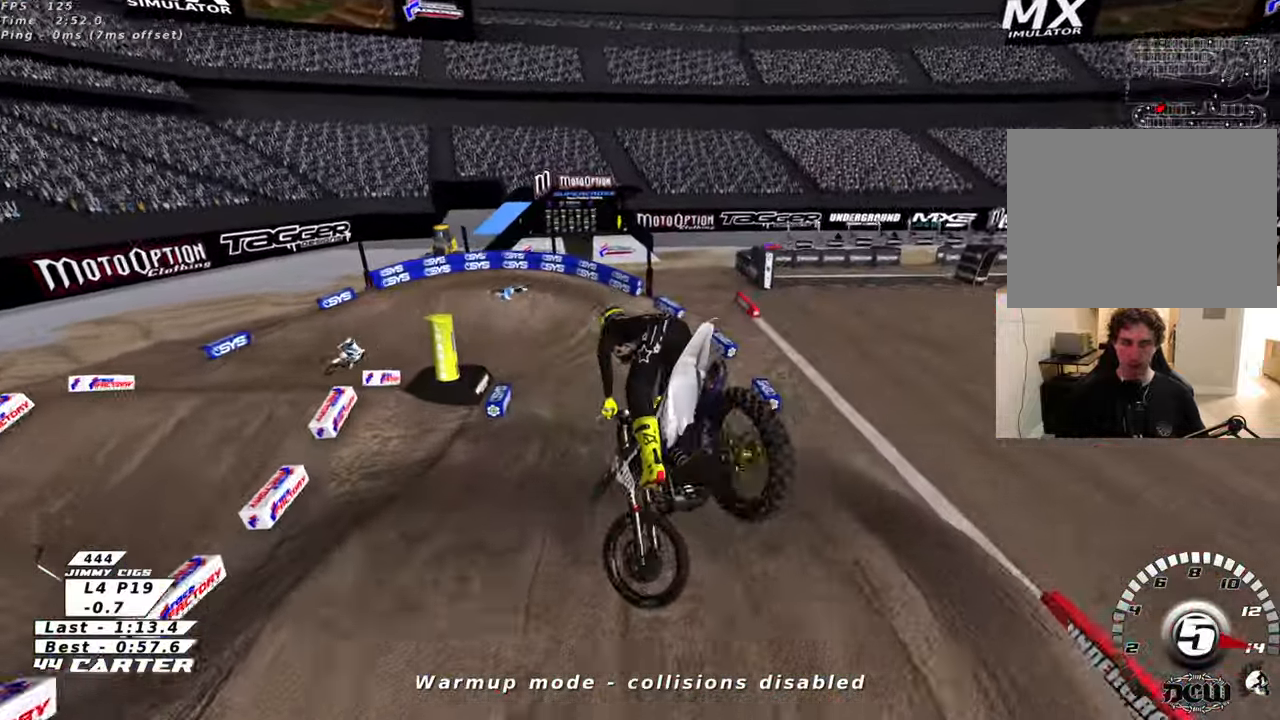
{"buttons": ["R2"], "left_stick": "up-left", "right_stick": "center", "events": [[16, "X", "down"], [100, "left_stick", "center"], [116, "X", "up"], [183, "left_stick", "up"], [200, "X", "down"], [266, "left_stick", "up-left"], [316, "X", "up"]]}
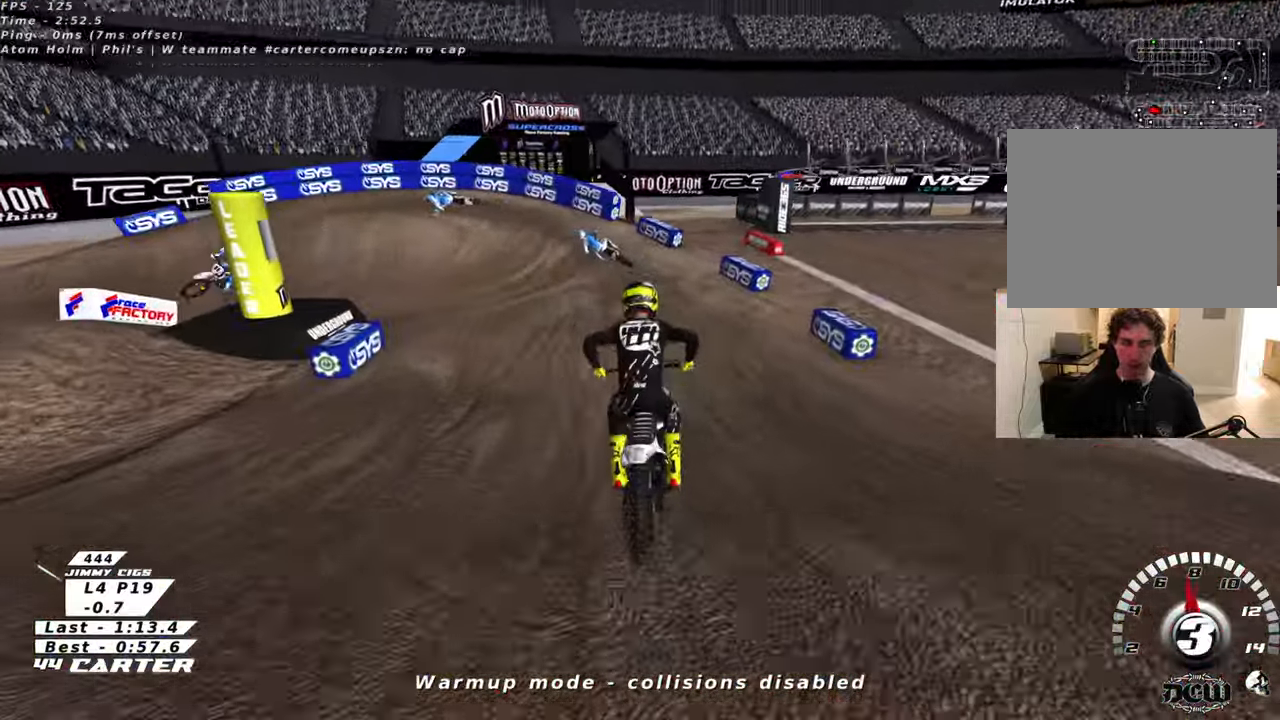
{"buttons": ["L2", "R2"], "left_stick": "up-left", "right_stick": "center", "events": [[66, "A", "down"], [183, "A", "up"], [333, "X", "down"], [433, "L2", "down"], [450, "X", "up"]]}
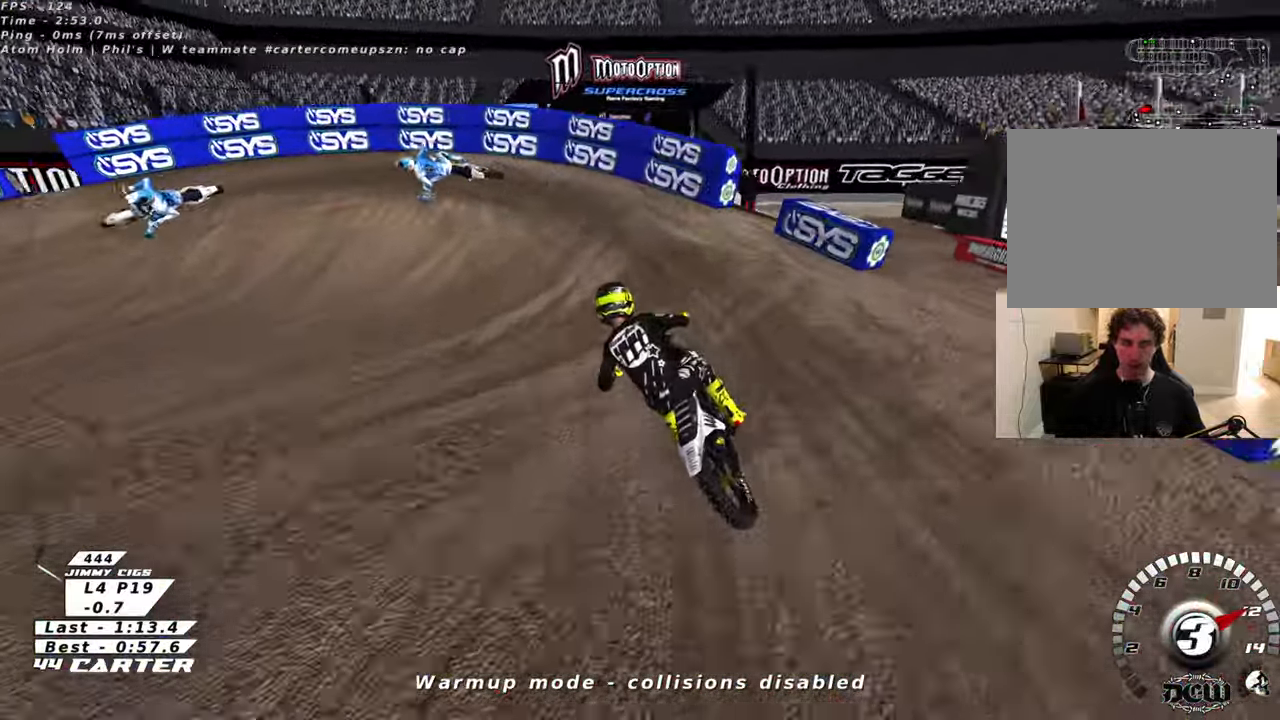
{"buttons": ["L2"], "left_stick": "left", "right_stick": "down-left", "events": [[50, "X", "down"], [116, "X", "up"], [200, "X", "down"], [266, "X", "up"], [283, "R2", "up"], [316, "left_stick", "left"], [466, "right_stick", "down-left"]]}
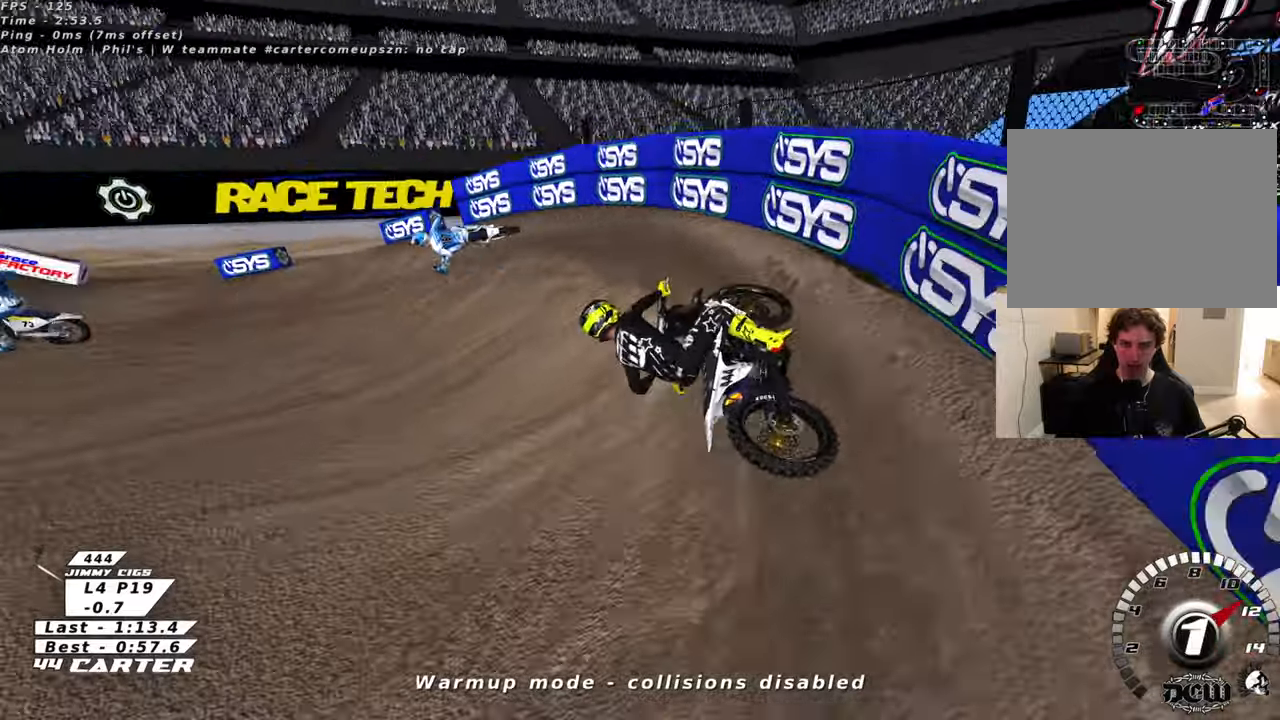
{"buttons": ["R2", "R3"], "left_stick": "center", "right_stick": "down-left", "events": [[50, "R3", "down"], [66, "L2", "up"], [83, "R2", "down"], [350, "left_stick", "center"]]}